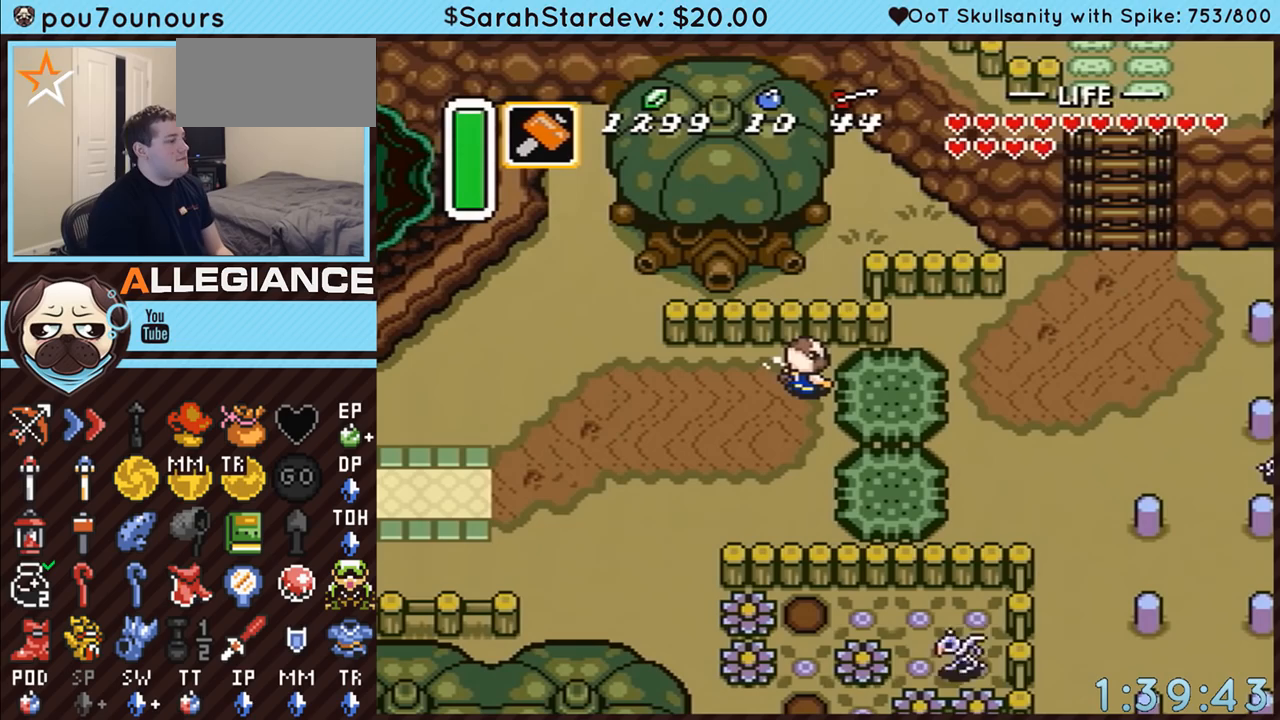
Gameplay with a controller (Nintendo layout); each line is a JSON object with the inputs held at the frame after it. "events" lists button and stick changes between this image and that frame as [ms after this image, input, new state], when the widget could be followed in between. Not read: L3 R3.
{"buttons": ["DPAD_RIGHT"], "events": [[67, "A", "down"], [133, "A", "up"], [233, "A", "down"], [283, "A", "up"], [400, "A", "down"], [450, "A", "up"]]}
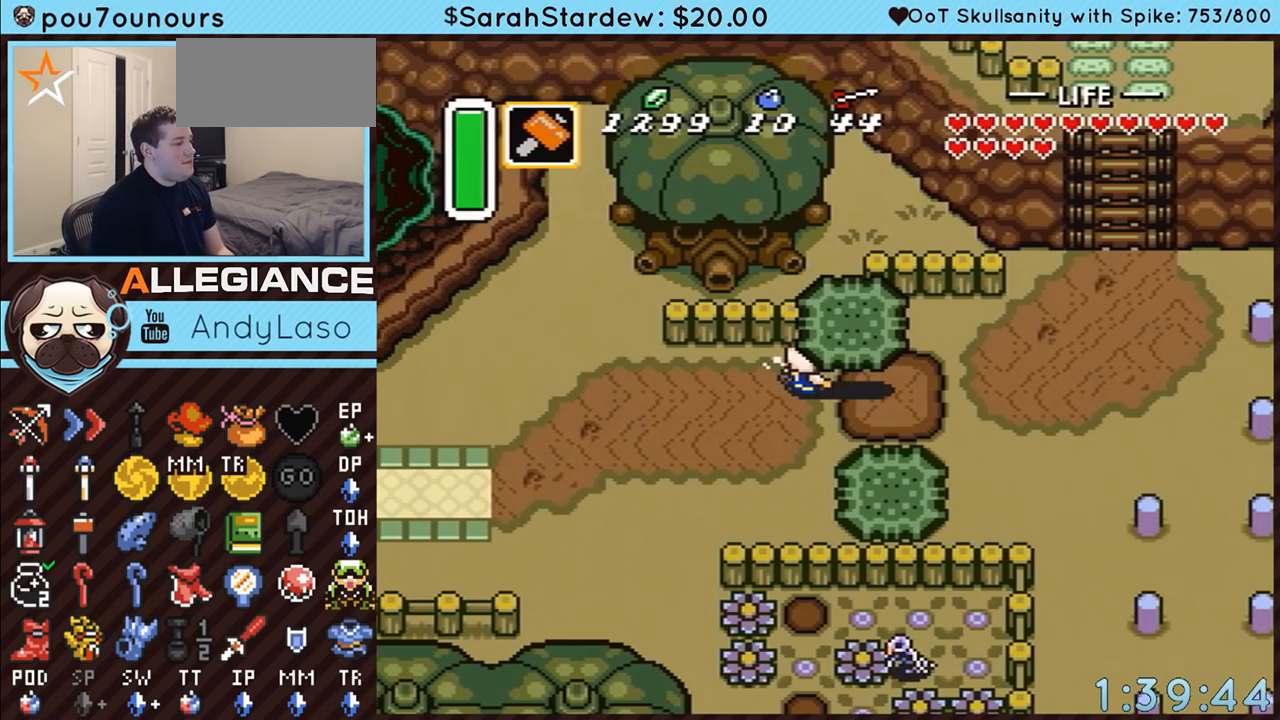
{"buttons": ["A", "DPAD_RIGHT"], "events": [[33, "A", "down"], [133, "A", "up"], [200, "A", "down"], [300, "A", "up"], [483, "A", "down"]]}
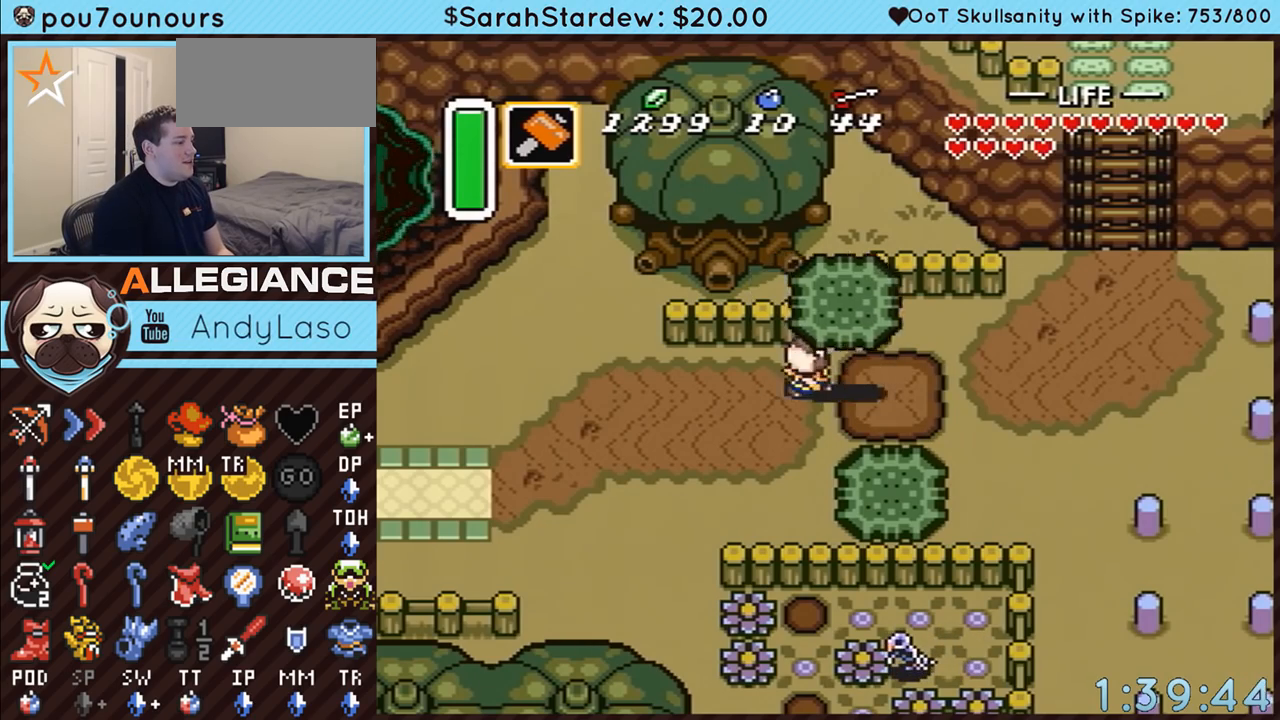
{"buttons": ["DPAD_UP", "DPAD_RIGHT"], "events": [[100, "A", "up"], [300, "DPAD_UP", "down"]]}
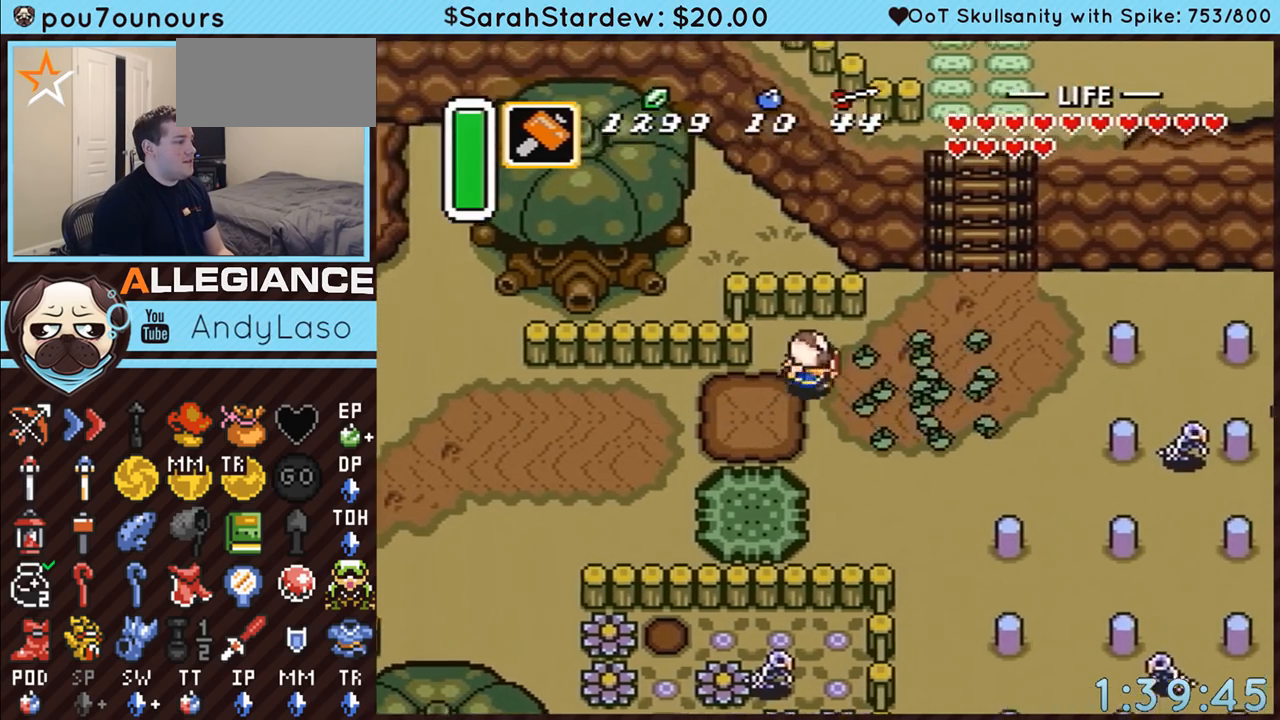
{"buttons": ["A", "Y"], "events": [[167, "A", "down"], [167, "Y", "down"], [200, "DPAD_UP", "up"], [300, "DPAD_RIGHT", "up"]]}
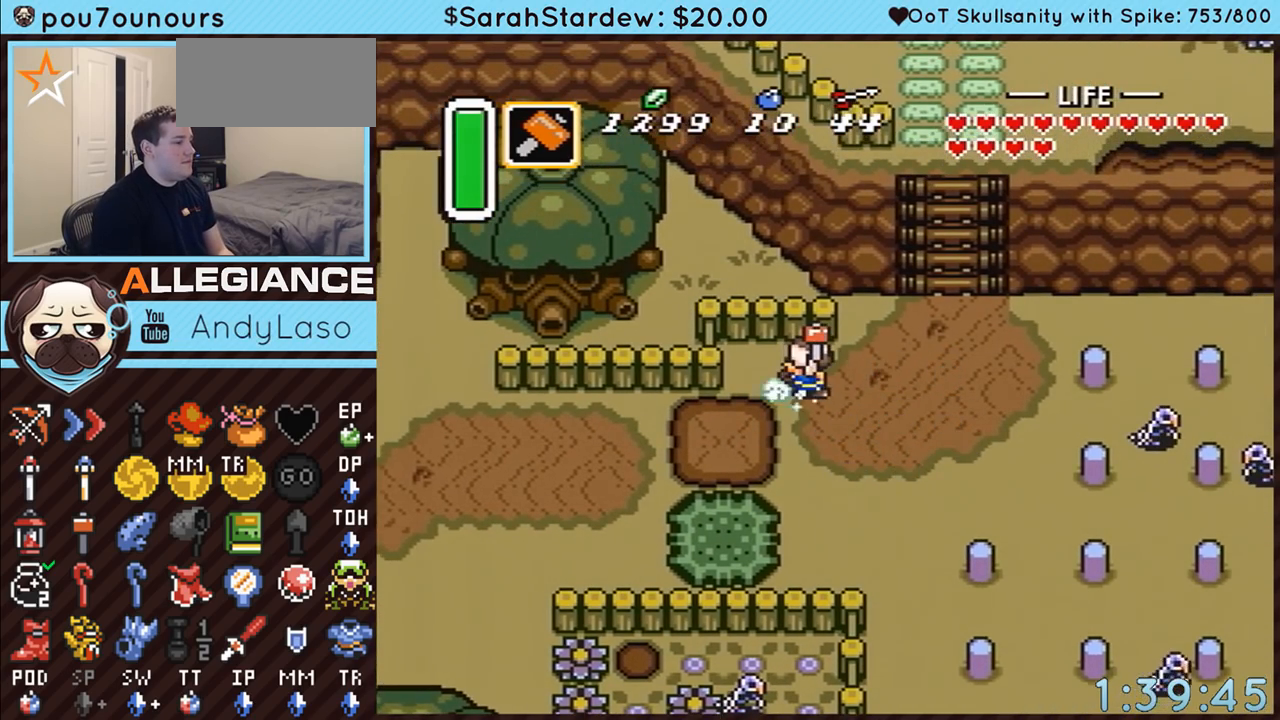
{"buttons": [], "events": [[400, "A", "up"], [400, "Y", "up"]]}
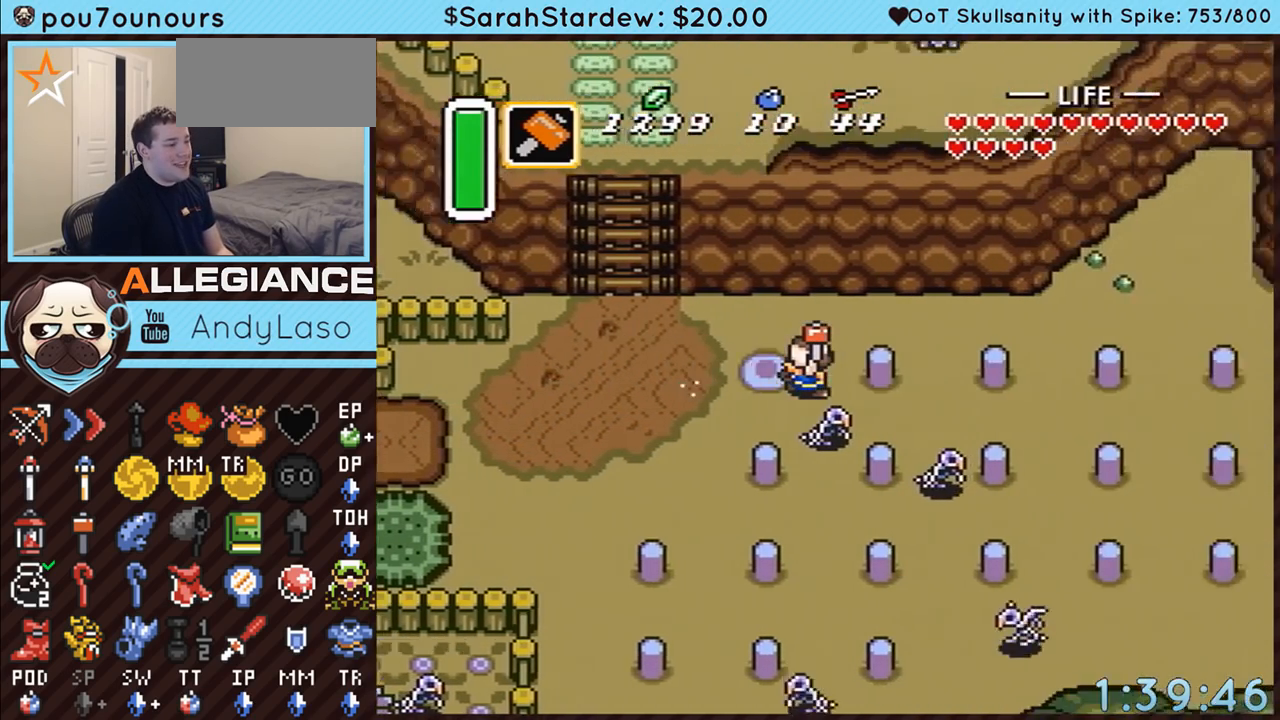
{"buttons": [], "events": []}
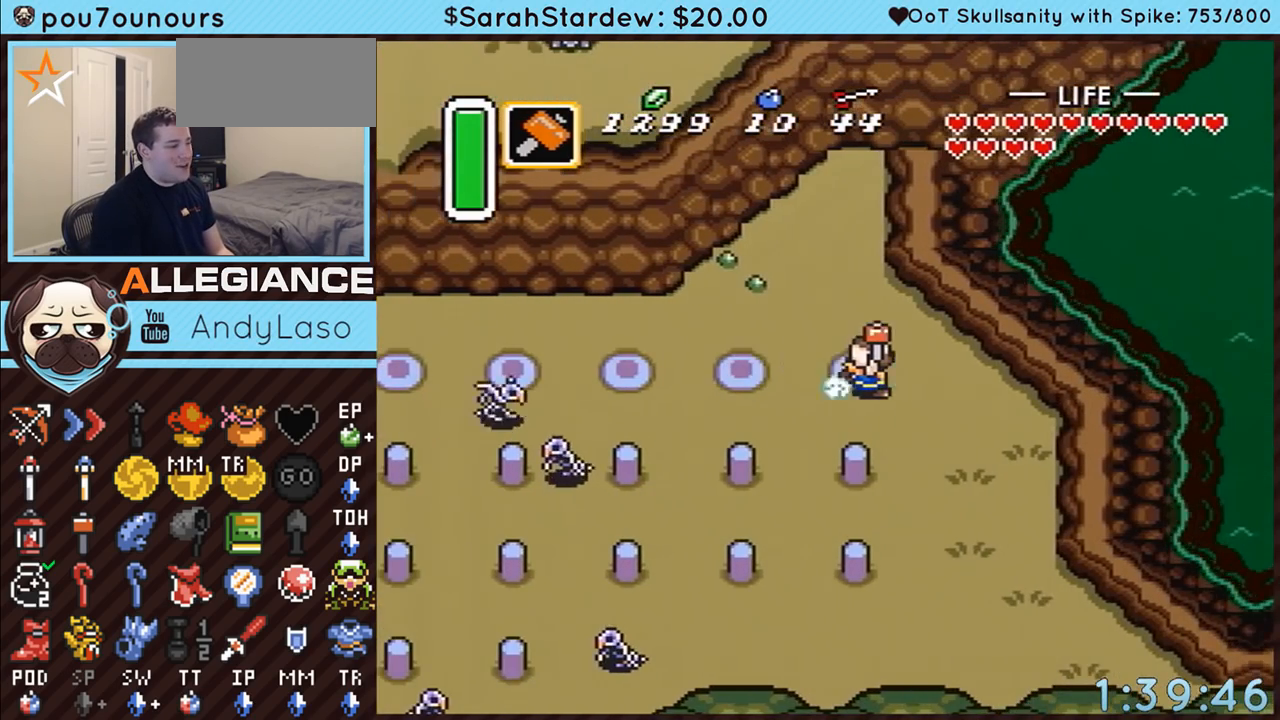
{"buttons": ["DPAD_DOWN"], "events": [[167, "DPAD_DOWN", "down"]]}
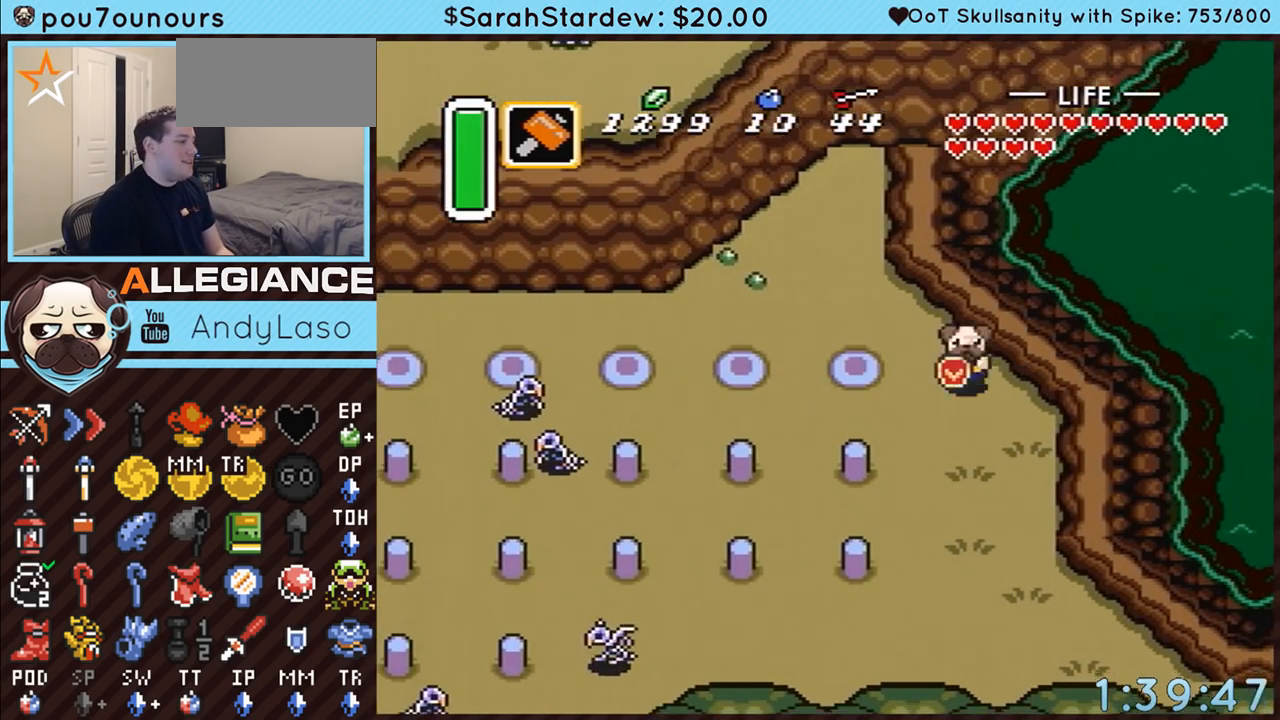
{"buttons": ["A", "Y", "DPAD_LEFT"], "events": [[350, "DPAD_DOWN", "up"], [350, "DPAD_LEFT", "down"], [383, "A", "down"], [383, "Y", "down"]]}
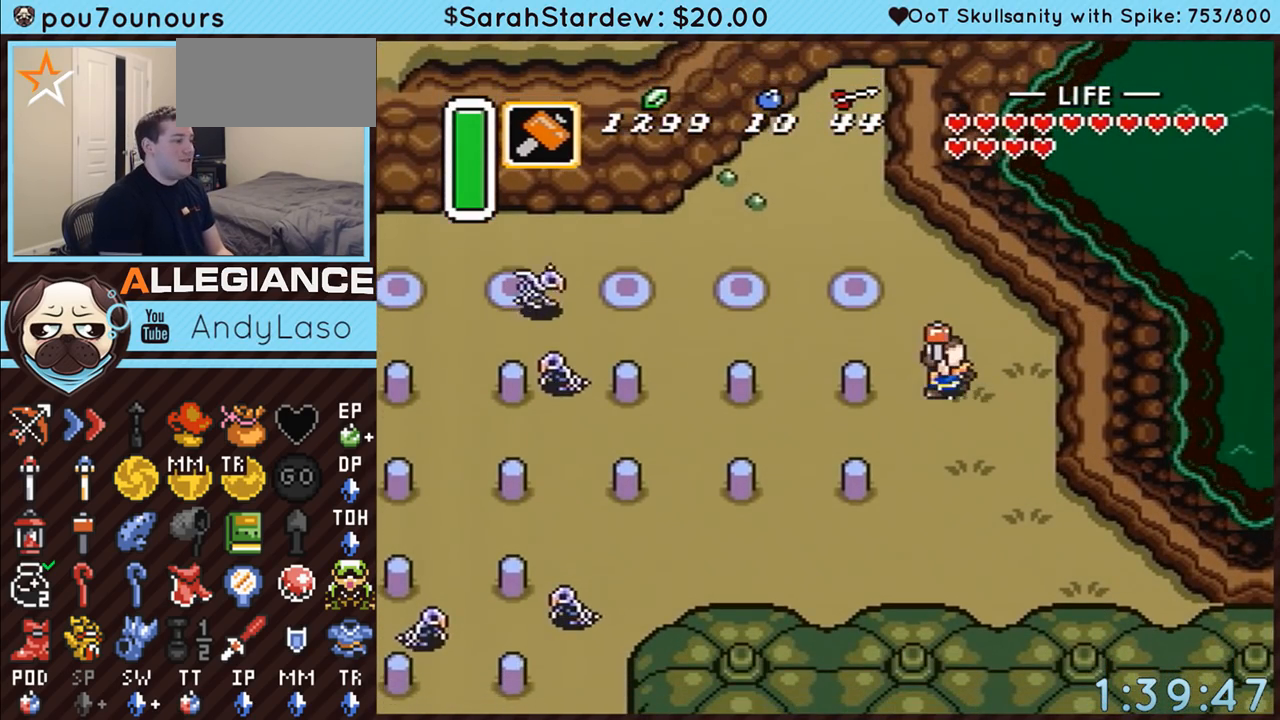
{"buttons": ["A", "Y"], "events": [[50, "DPAD_LEFT", "up"]]}
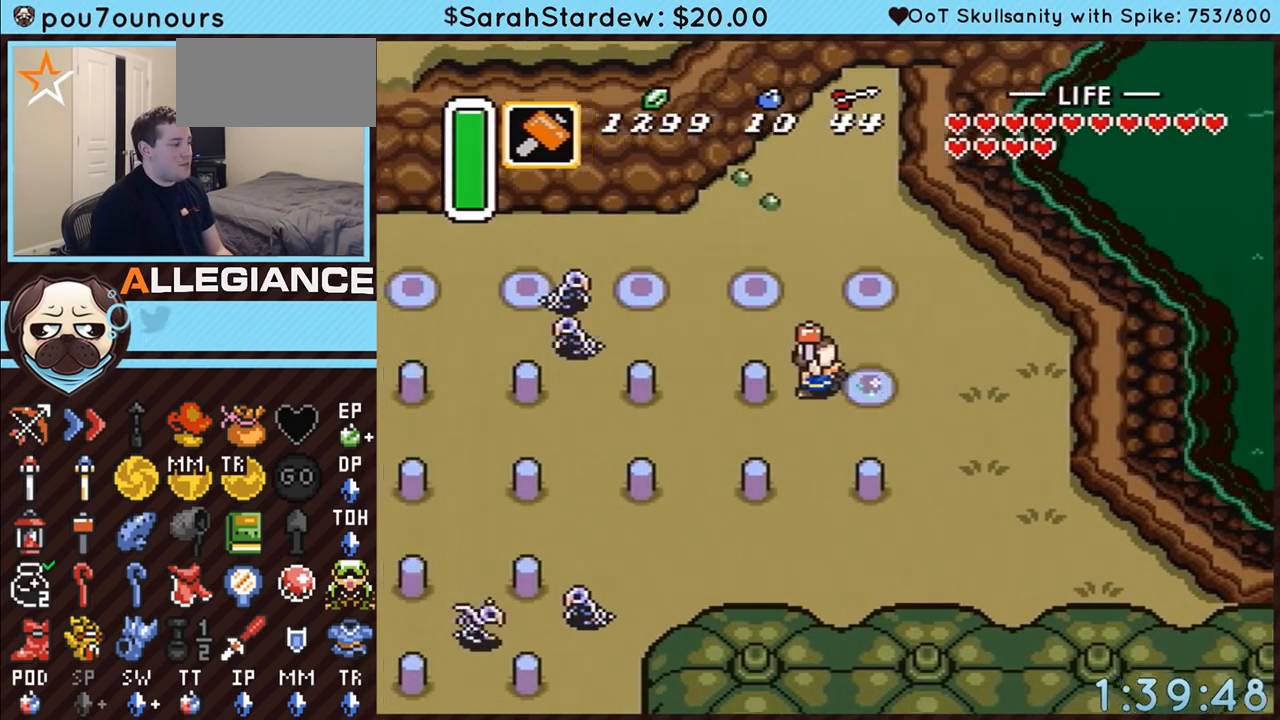
{"buttons": [], "events": [[150, "A", "up"], [150, "Y", "up"]]}
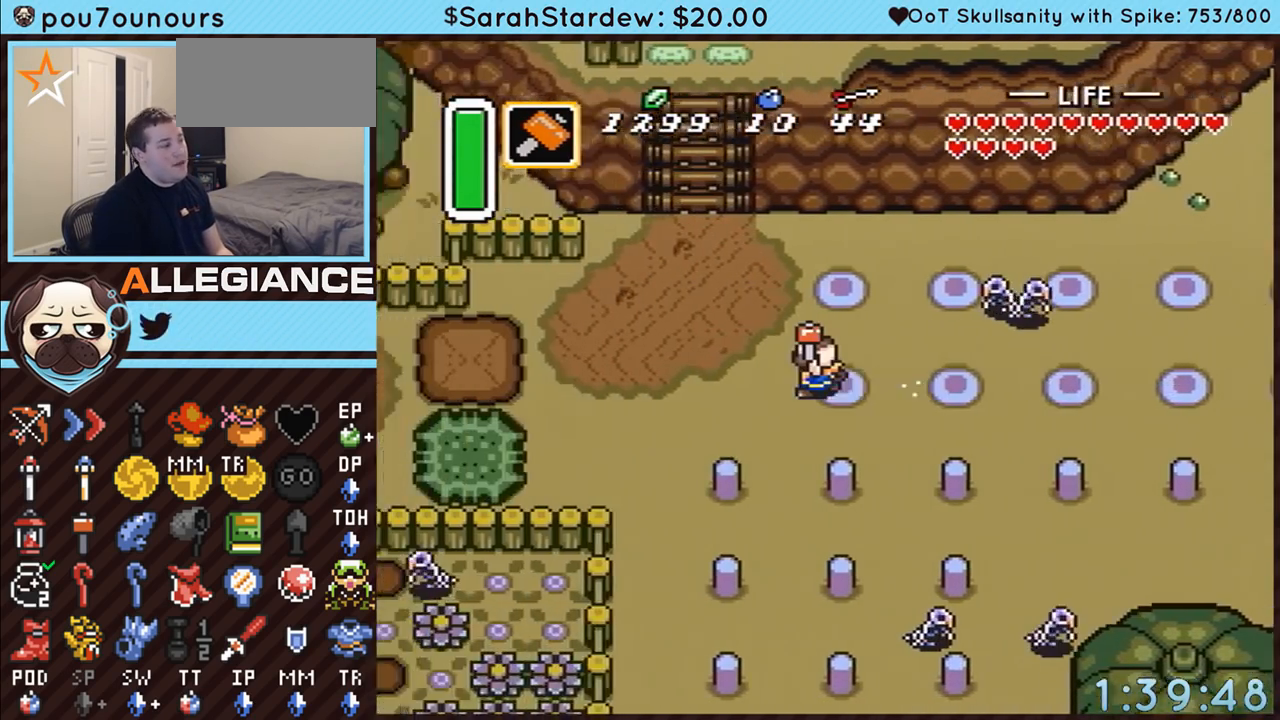
{"buttons": ["DPAD_DOWN"], "events": [[317, "DPAD_DOWN", "down"]]}
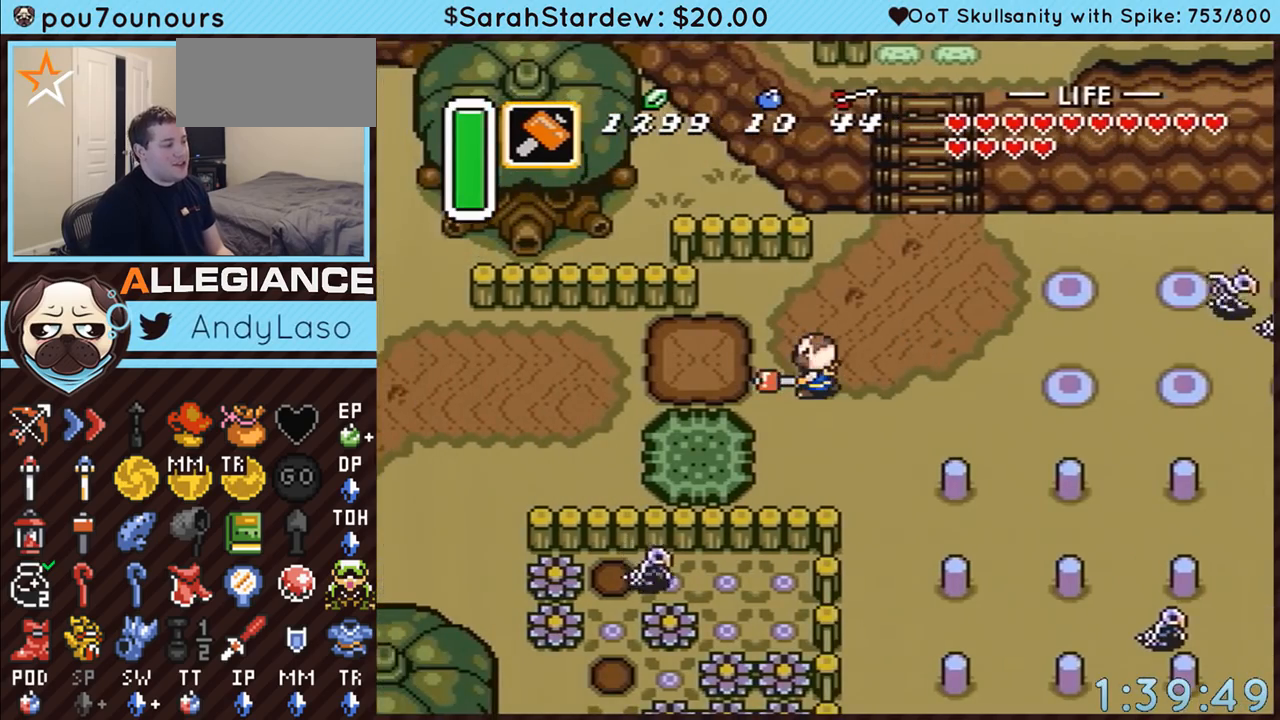
{"buttons": ["DPAD_DOWN"], "events": []}
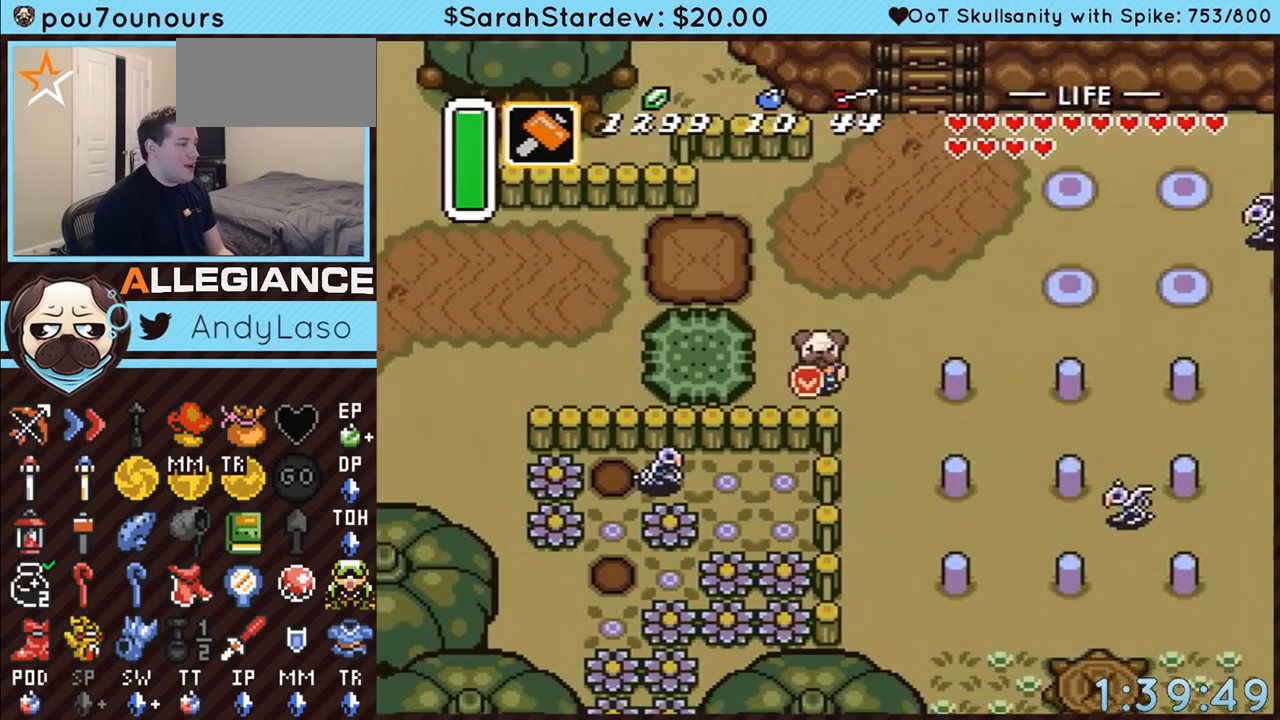
{"buttons": ["A", "Y"], "events": [[50, "DPAD_RIGHT", "down"], [67, "DPAD_DOWN", "up"], [133, "A", "down"], [133, "Y", "down"], [233, "DPAD_RIGHT", "up"]]}
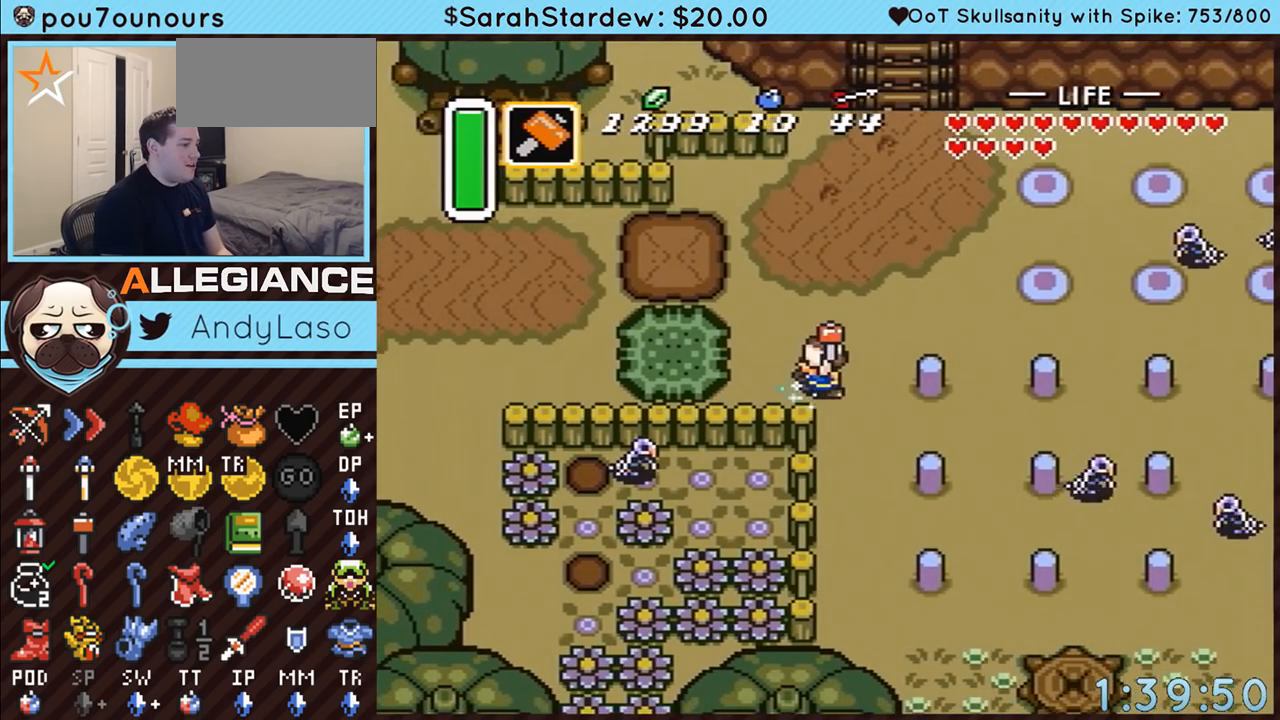
{"buttons": ["A", "Y"], "events": []}
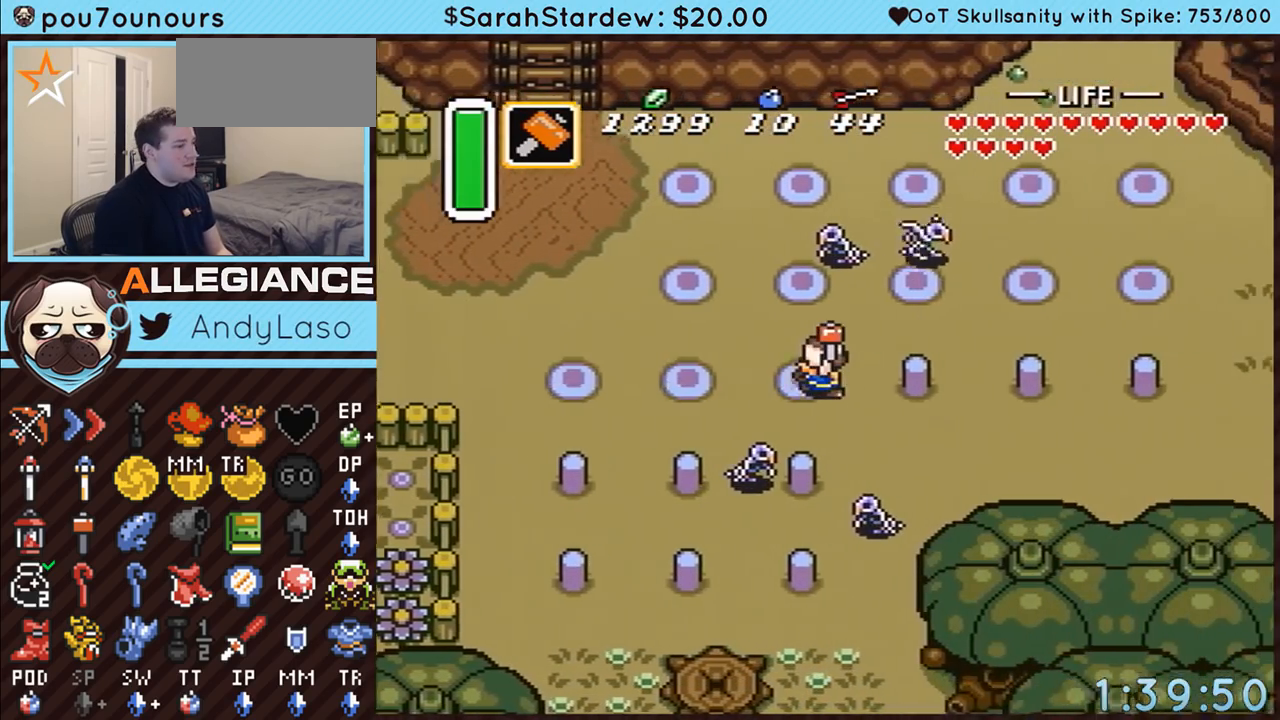
{"buttons": ["DPAD_DOWN"], "events": [[17, "Y", "up"], [83, "A", "up"], [383, "DPAD_DOWN", "down"]]}
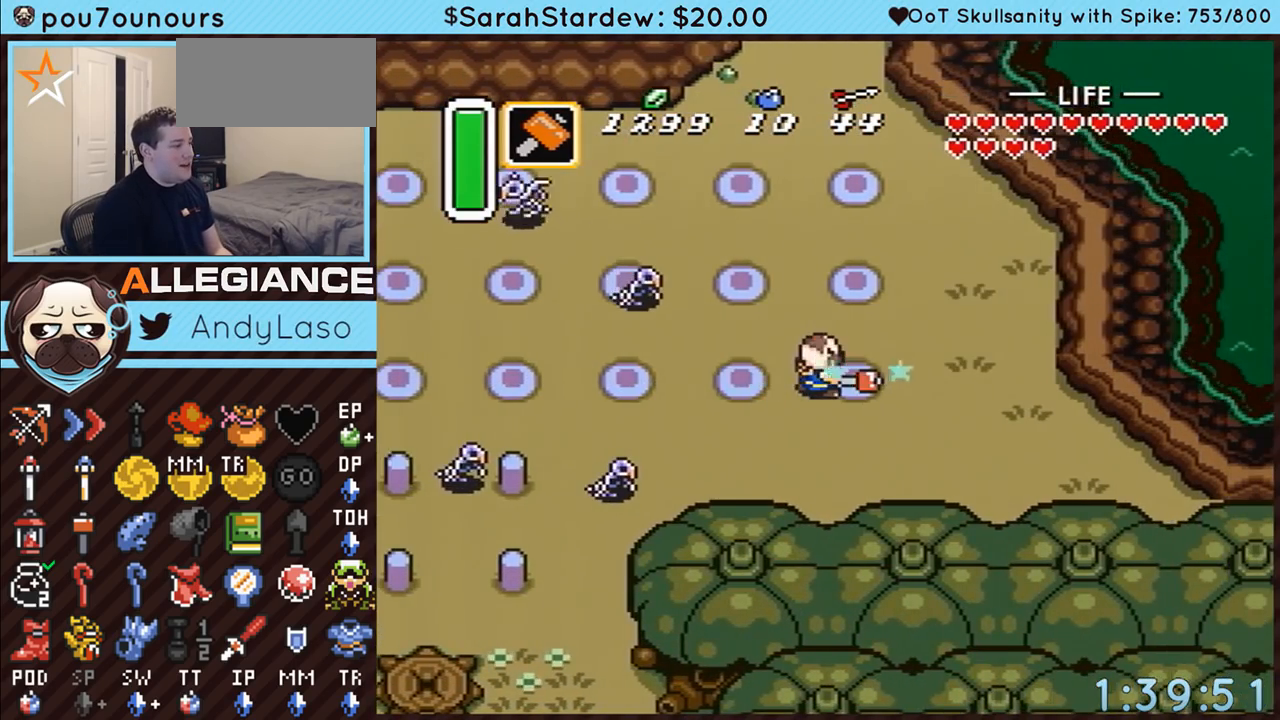
{"buttons": ["DPAD_DOWN"], "events": []}
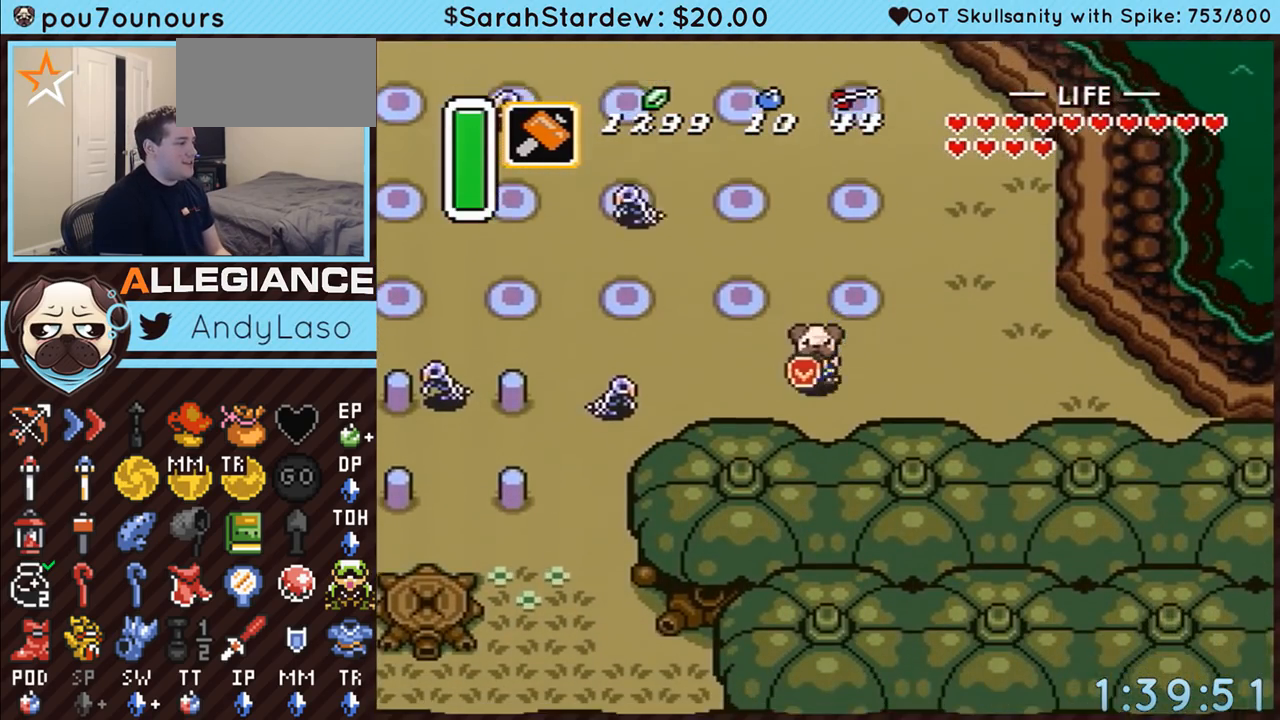
{"buttons": ["A", "Y"], "events": [[117, "DPAD_DOWN", "up"], [117, "DPAD_LEFT", "down"], [167, "A", "down"], [167, "Y", "down"], [350, "DPAD_LEFT", "up"]]}
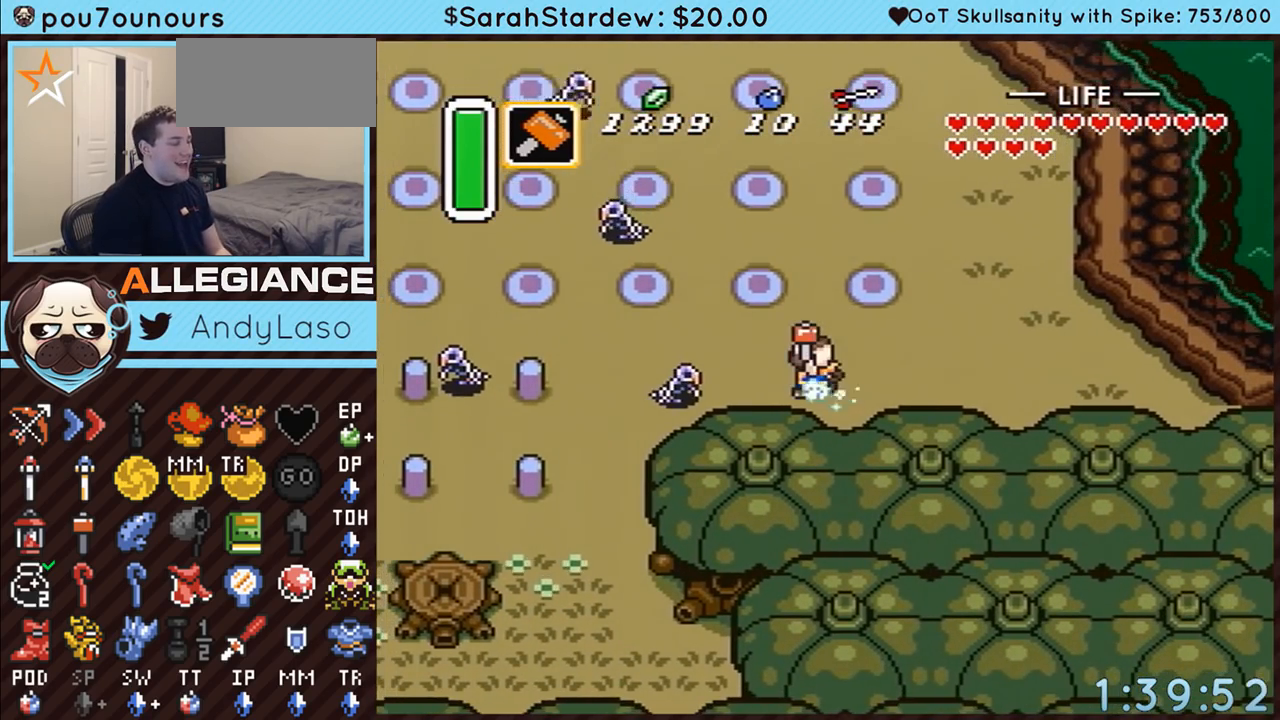
{"buttons": [], "events": [[383, "A", "up"], [383, "Y", "up"]]}
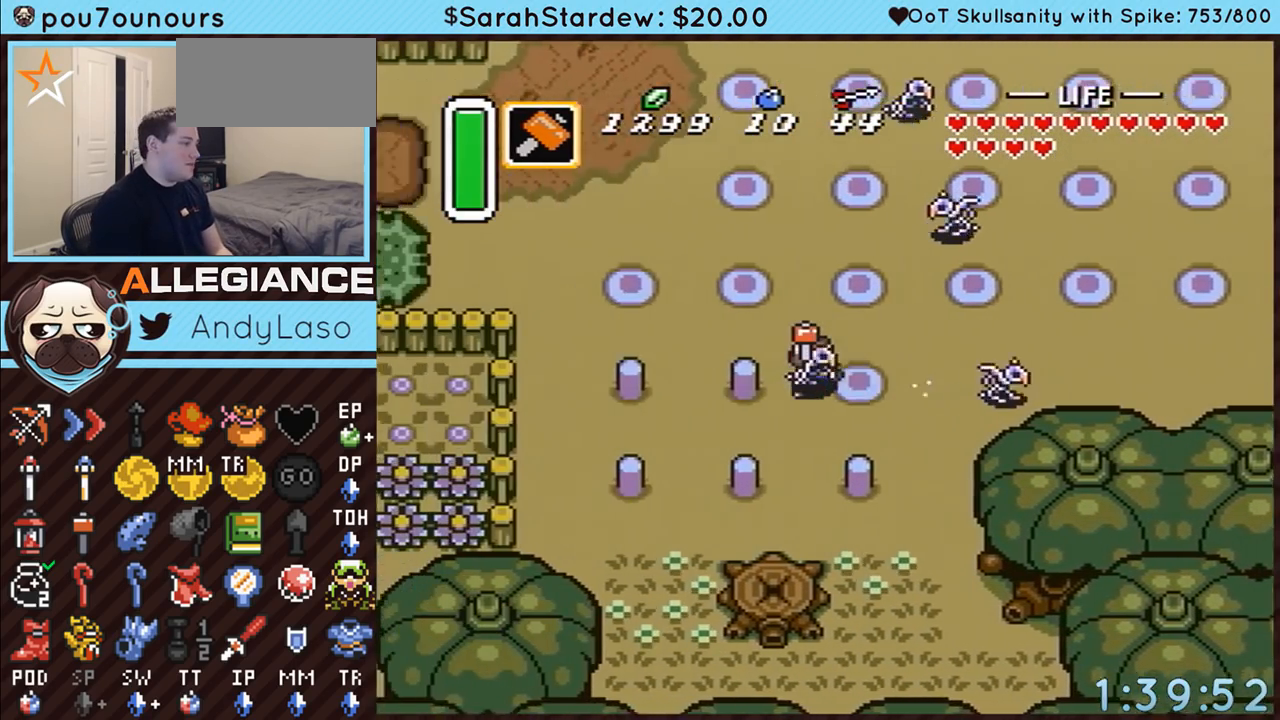
{"buttons": ["DPAD_DOWN", "DPAD_RIGHT"], "events": [[233, "DPAD_DOWN", "down"], [417, "DPAD_RIGHT", "down"]]}
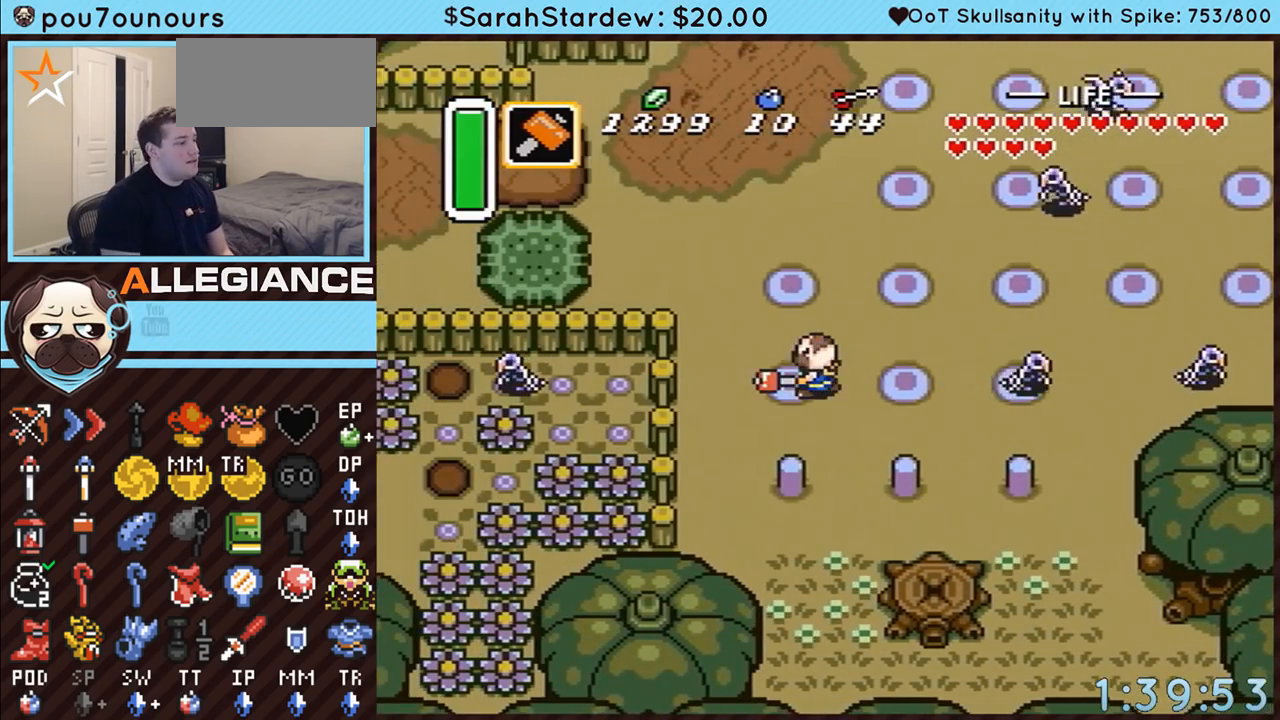
{"buttons": ["DPAD_DOWN", "DPAD_RIGHT"], "events": [[200, "DPAD_RIGHT", "up"], [483, "DPAD_RIGHT", "down"]]}
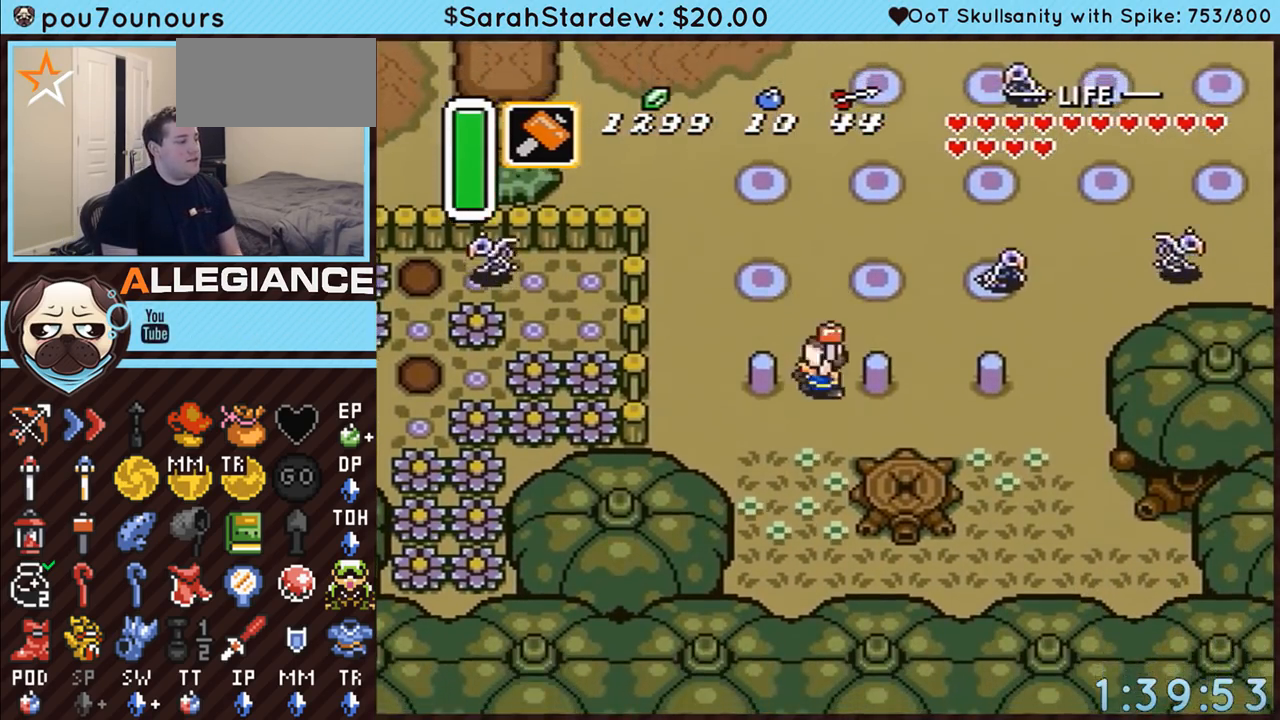
{"buttons": ["DPAD_LEFT"], "events": [[17, "DPAD_DOWN", "up"], [50, "Y", "down"], [167, "DPAD_RIGHT", "up"], [200, "Y", "up"], [450, "DPAD_LEFT", "down"]]}
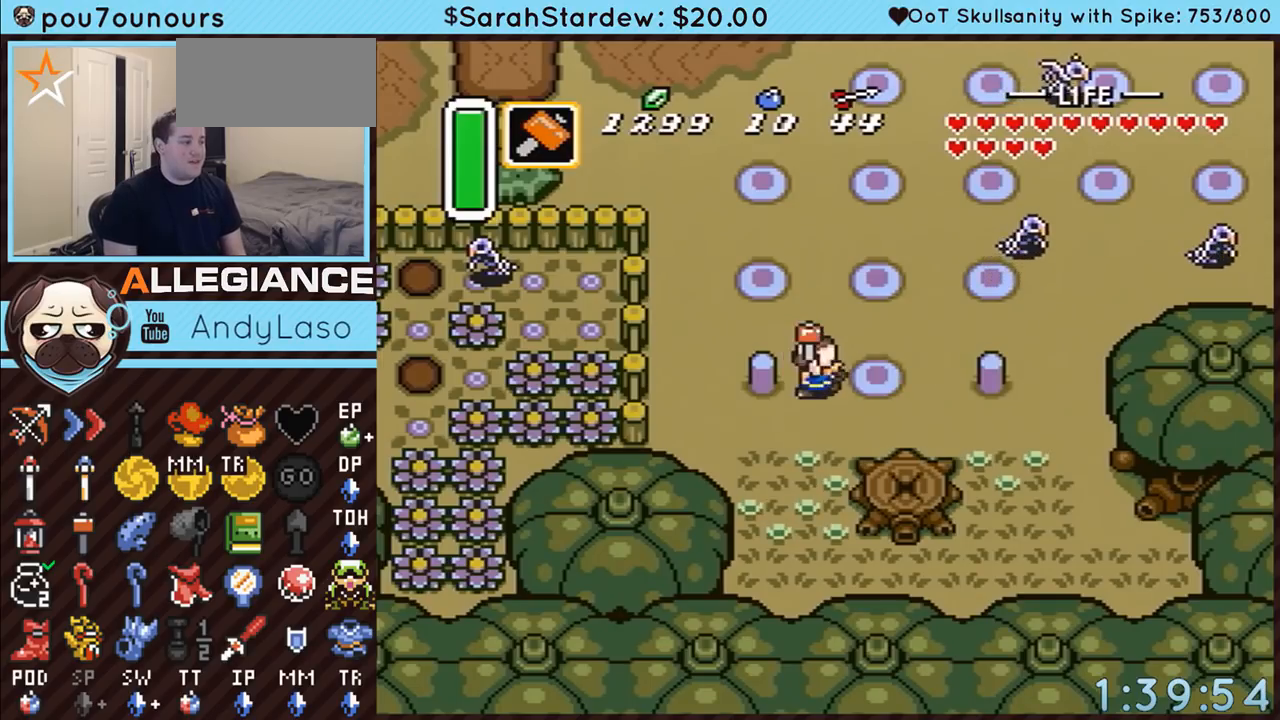
{"buttons": ["DPAD_RIGHT"], "events": [[17, "Y", "down"], [67, "DPAD_LEFT", "up"], [167, "DPAD_RIGHT", "down"], [167, "Y", "up"]]}
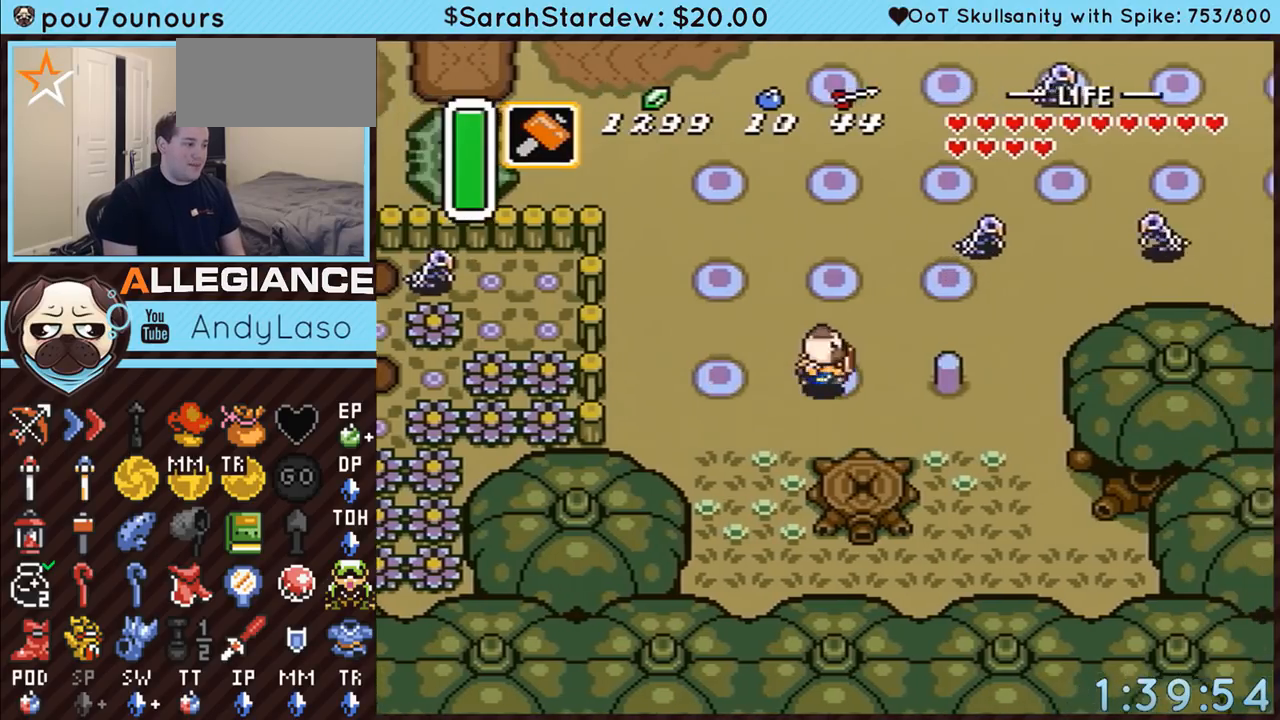
{"buttons": ["DPAD_DOWN", "DPAD_RIGHT"], "events": [[267, "DPAD_DOWN", "down"], [317, "Y", "down"], [483, "Y", "up"]]}
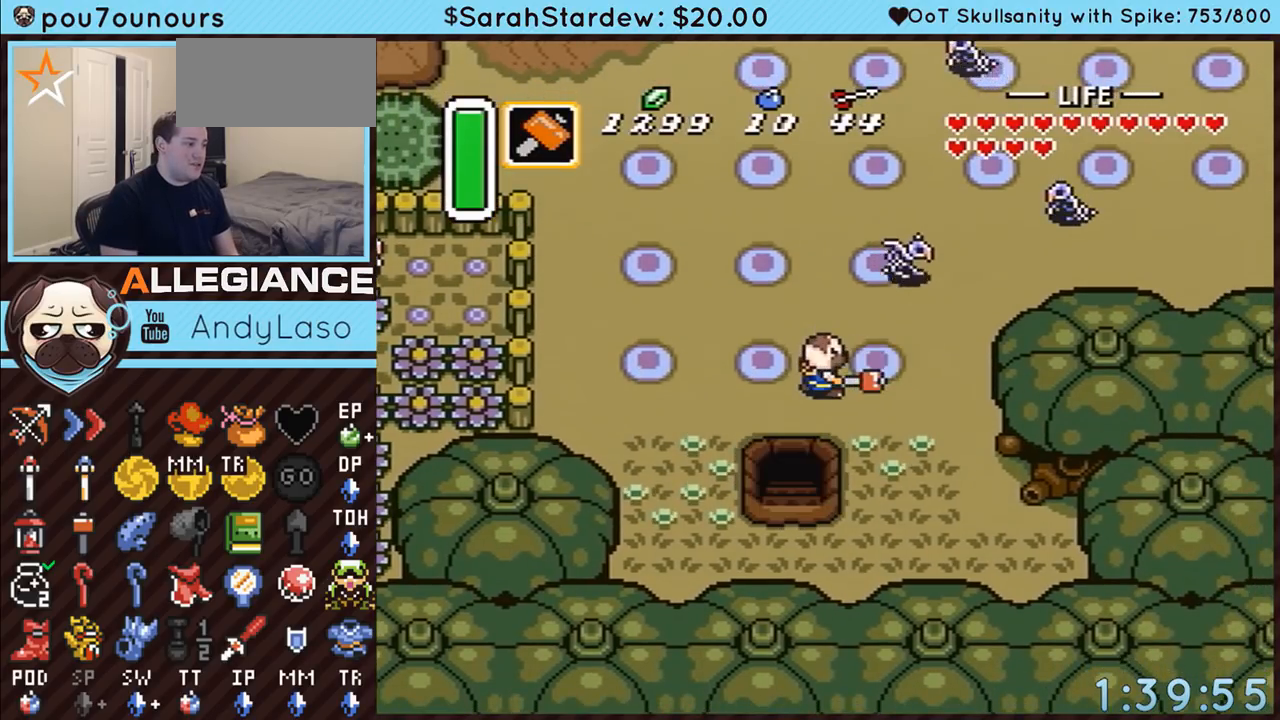
{"buttons": ["DPAD_DOWN"], "events": [[450, "DPAD_RIGHT", "up"]]}
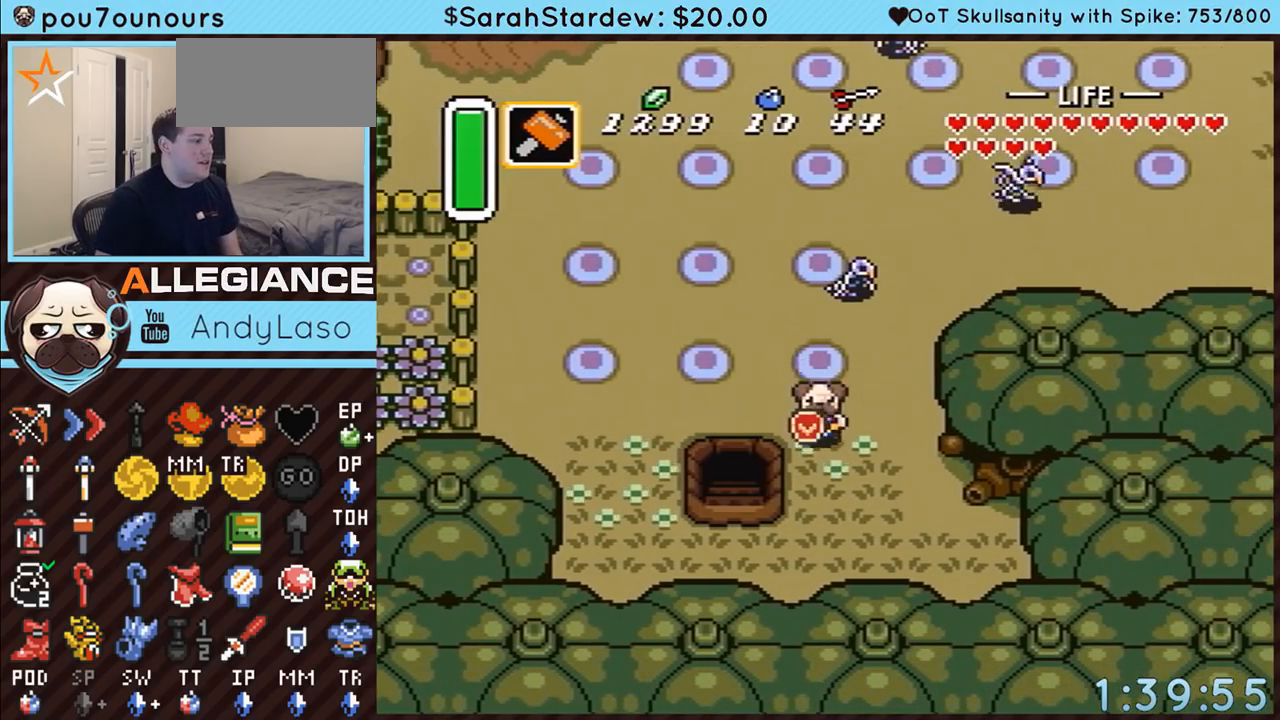
{"buttons": ["DPAD_LEFT"], "events": [[400, "DPAD_DOWN", "up"], [400, "DPAD_LEFT", "down"]]}
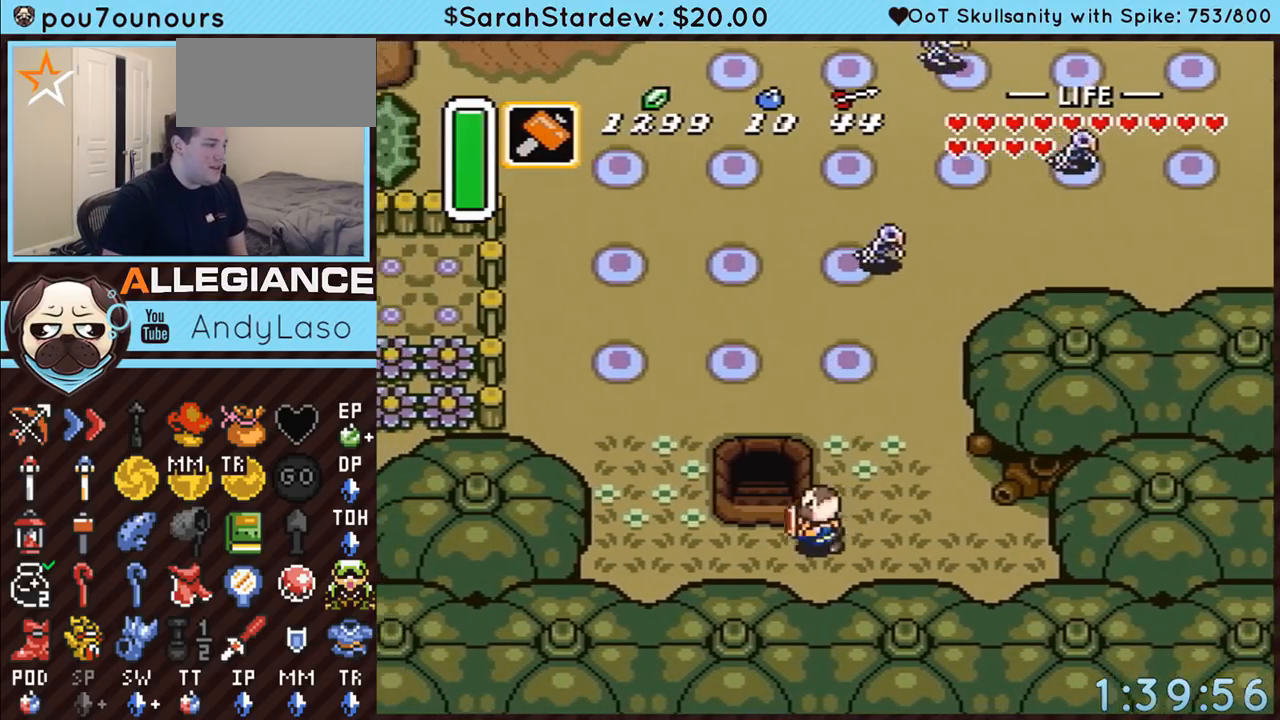
{"buttons": ["DPAD_UP"], "events": [[167, "DPAD_UP", "down"], [200, "DPAD_LEFT", "up"]]}
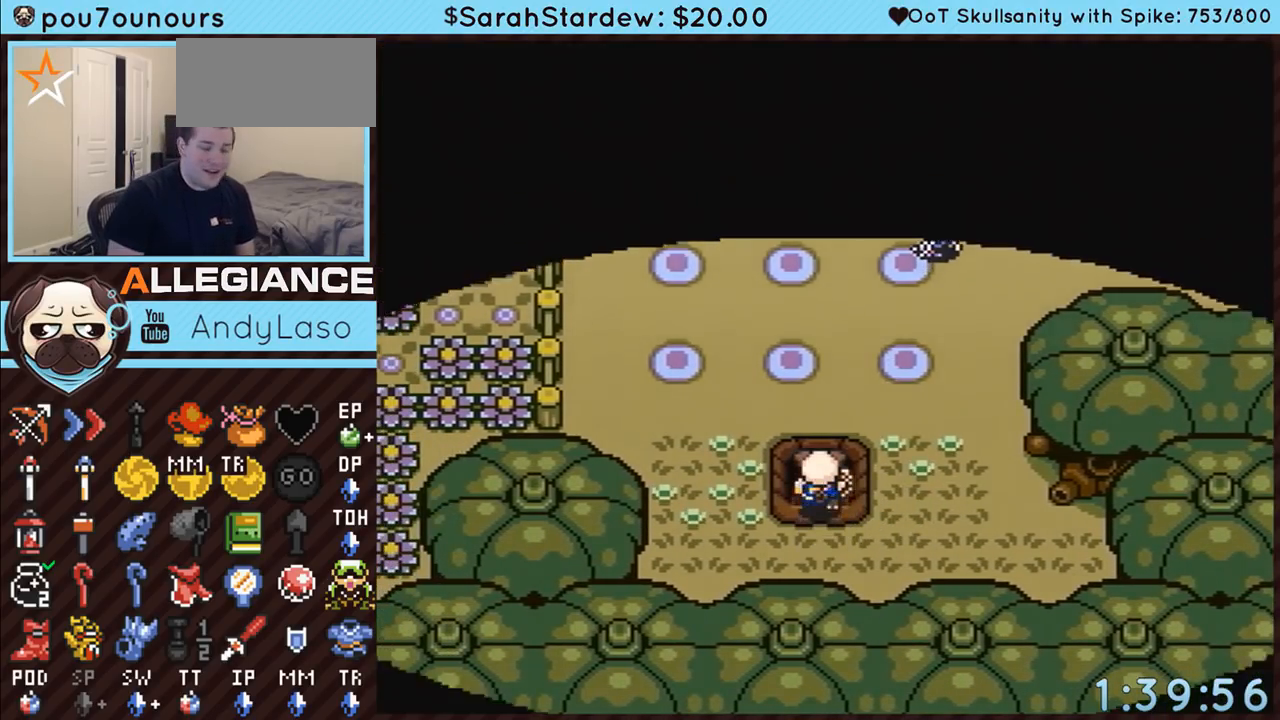
{"buttons": ["DPAD_UP"], "events": []}
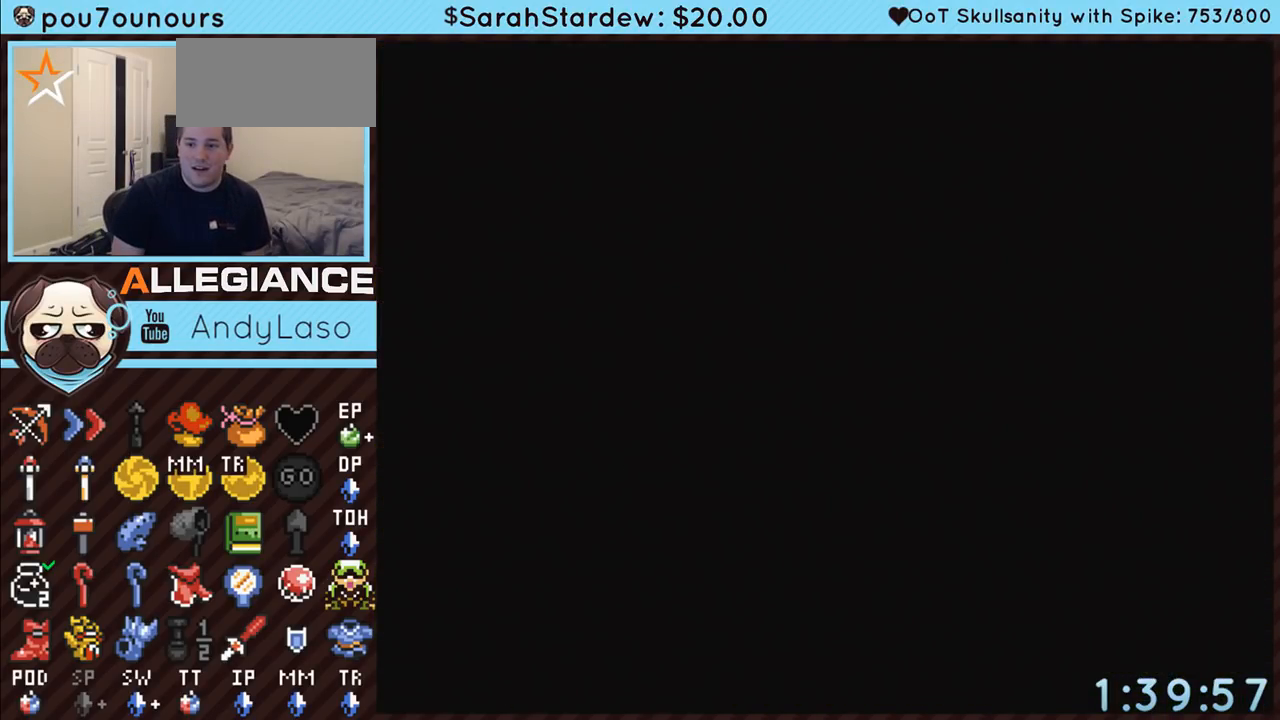
{"buttons": ["DPAD_UP"], "events": []}
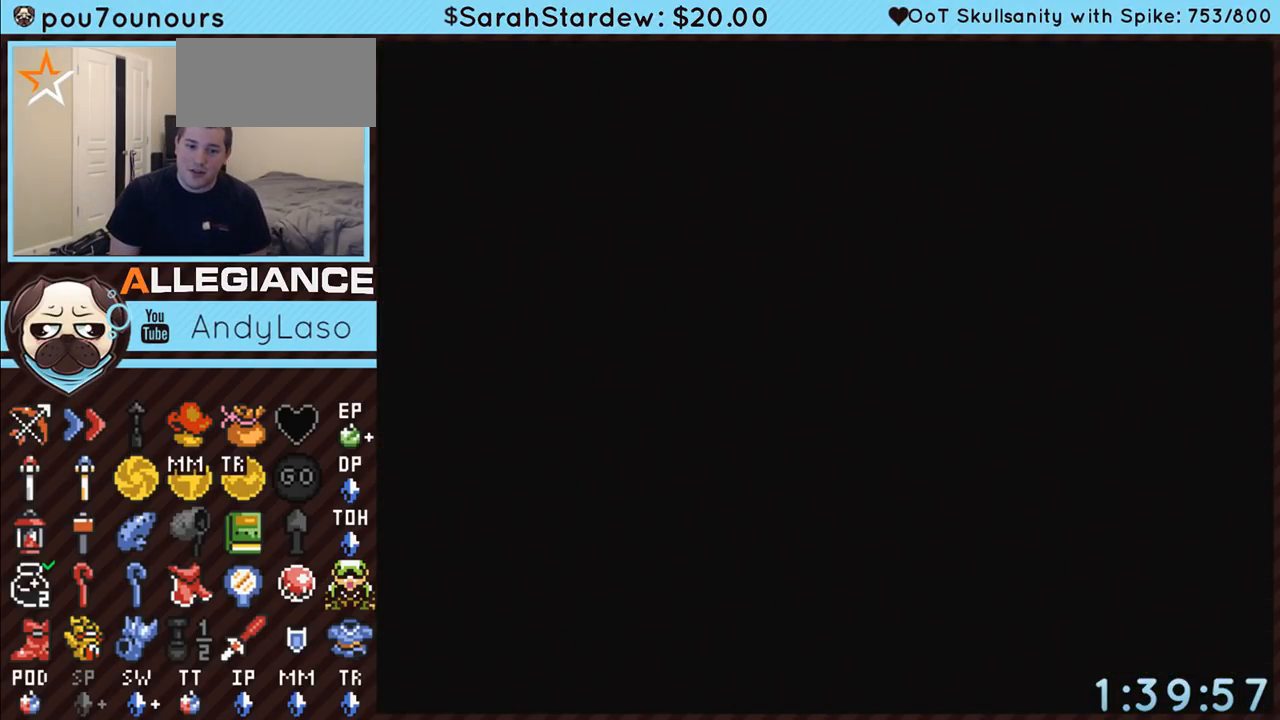
{"buttons": ["DPAD_UP"], "events": []}
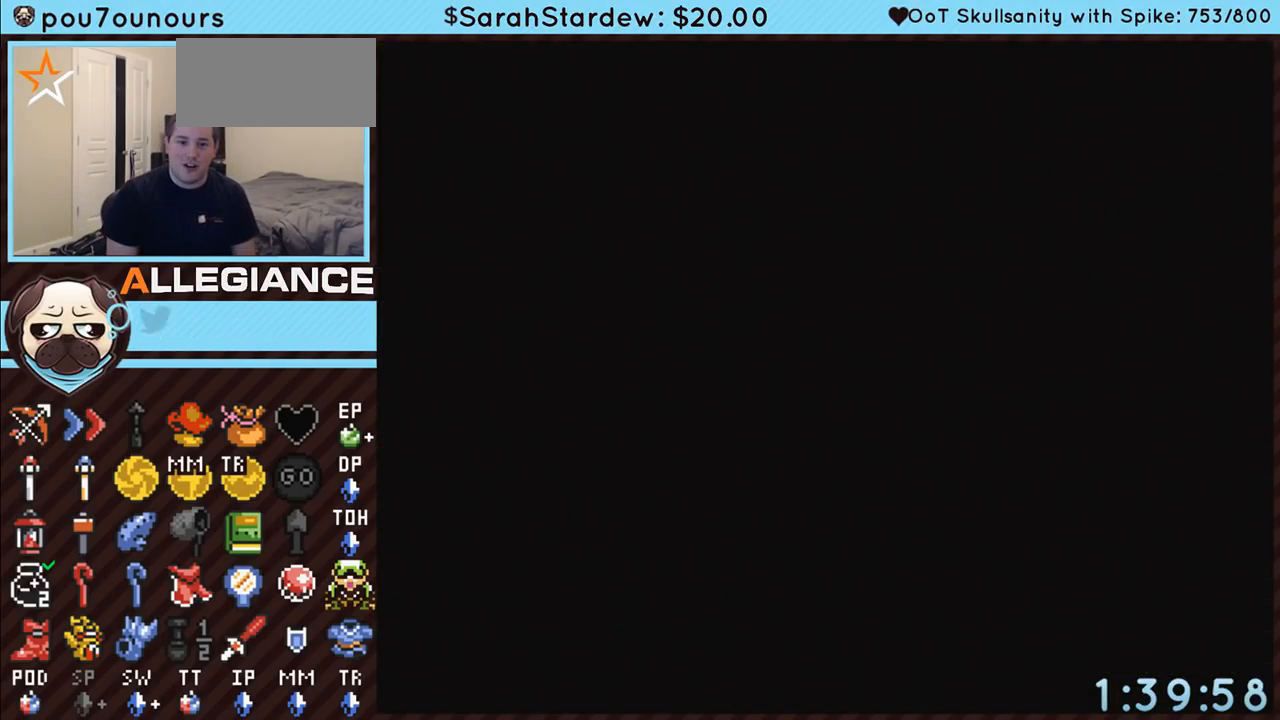
{"buttons": [], "events": [[267, "DPAD_UP", "up"]]}
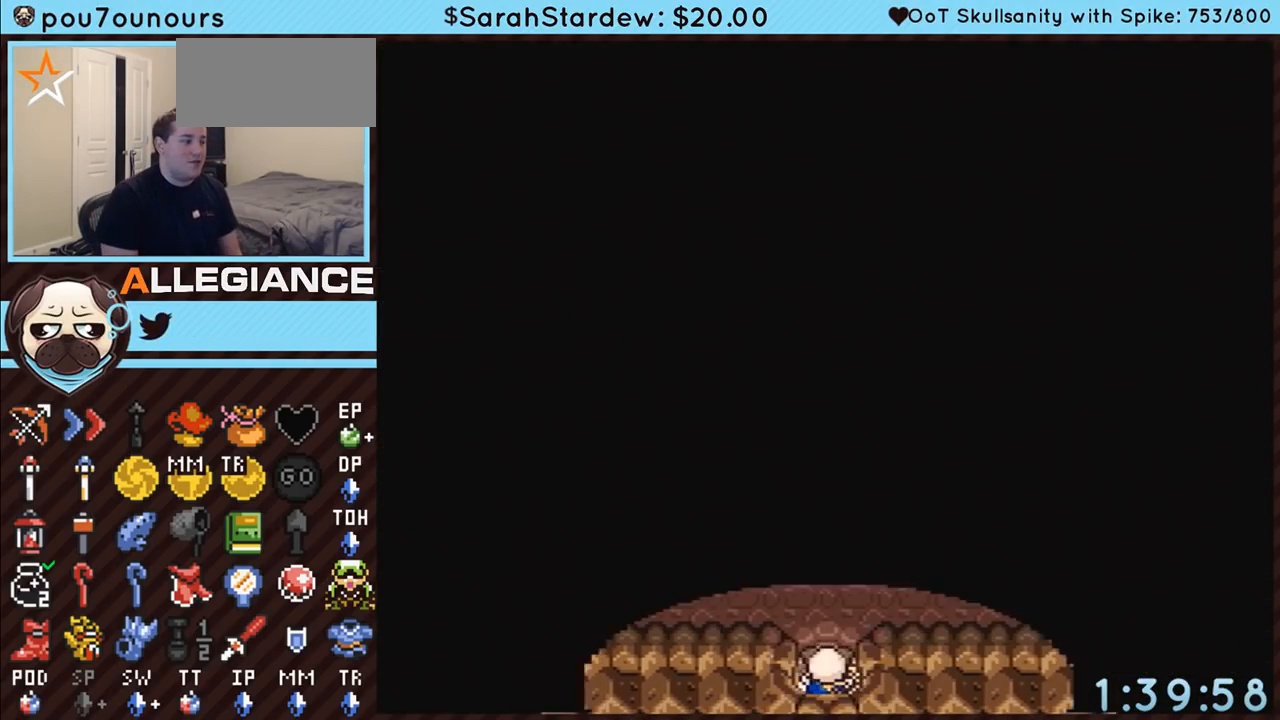
{"buttons": [], "events": []}